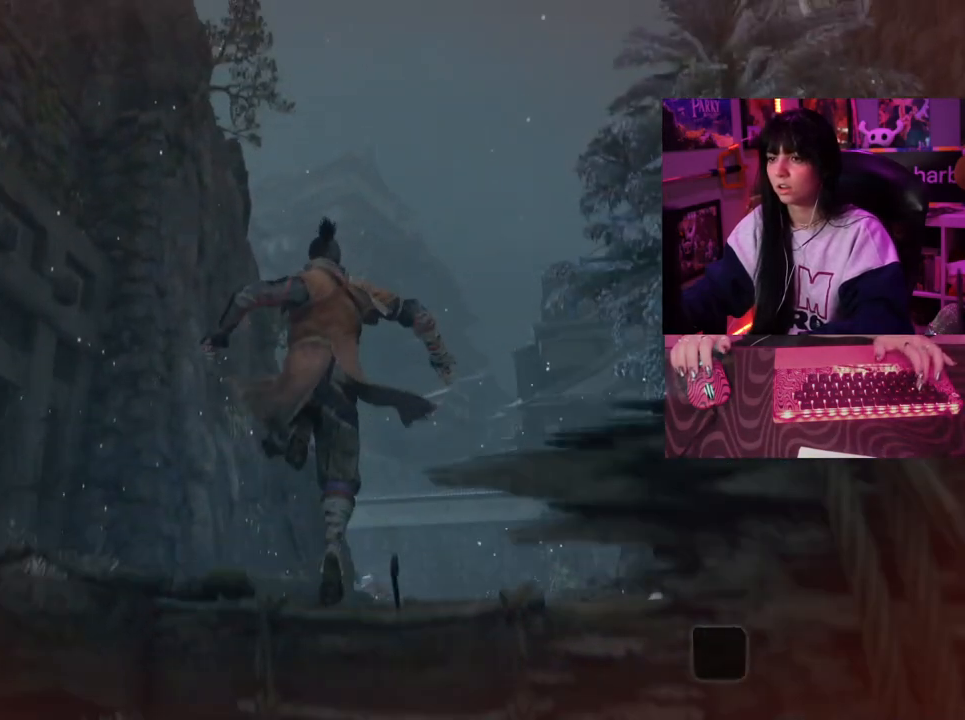
Gameplay with keyboard and mouse; each line is a JSON object with the keys and mouse buttons held at the frame after it. "events" lists presses ("down") and releases ("up") of "1", "2", "3", "4", "5", "a", "alt", "c", "caps_lock", "ctrl", "d", "e", "f", "g", "q", "r", "s", "shift", "space", "t", "tab", "v", "w", "x", "z", "mouse_left", "mouse_wheel" and "mouse_right" between this image and that frame as [ms after this image, input, new state], when the widget could be followed in between. "mouse_left", "mouse_wheel", "mouse_right" = the "left", "wheel", "right" buttons of the "mouse" list. No other keys are recorded. "wheel" means that the mouse wheel is clicked or scrolled. Not read: mouse_move.
{"keys": [], "mouse": [], "events": [[133, "w", "up"]]}
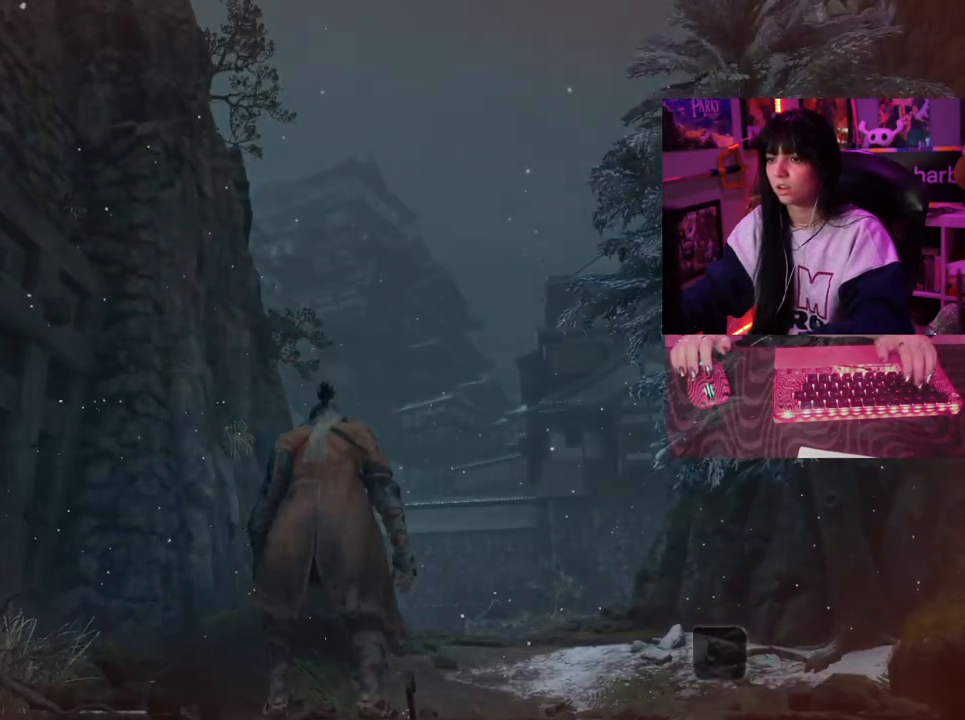
{"keys": [], "mouse": [], "events": []}
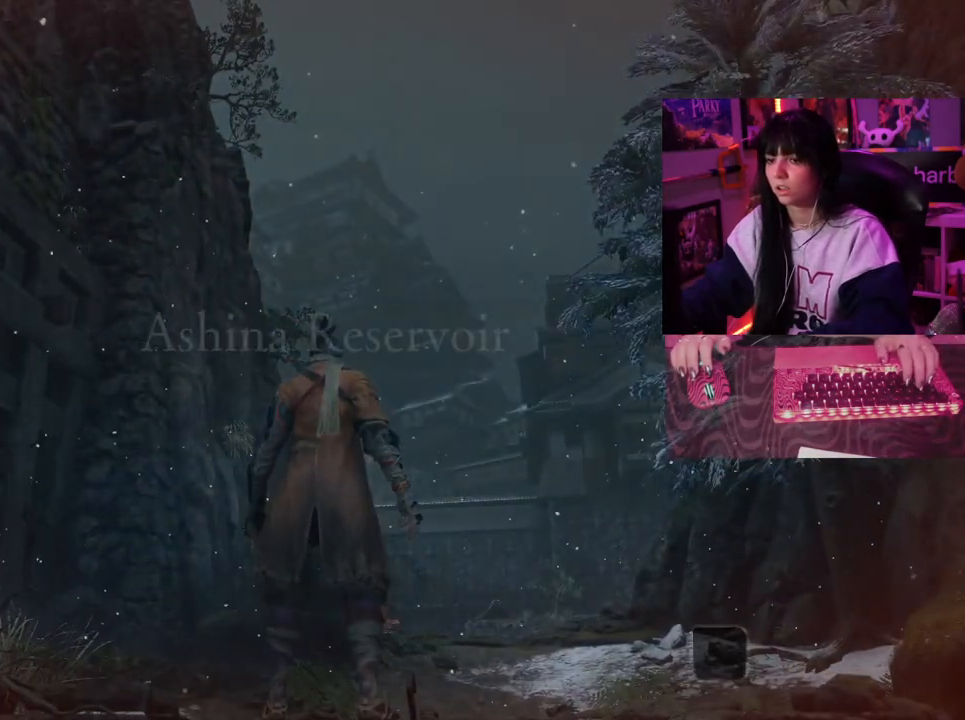
{"keys": [], "mouse": [], "events": []}
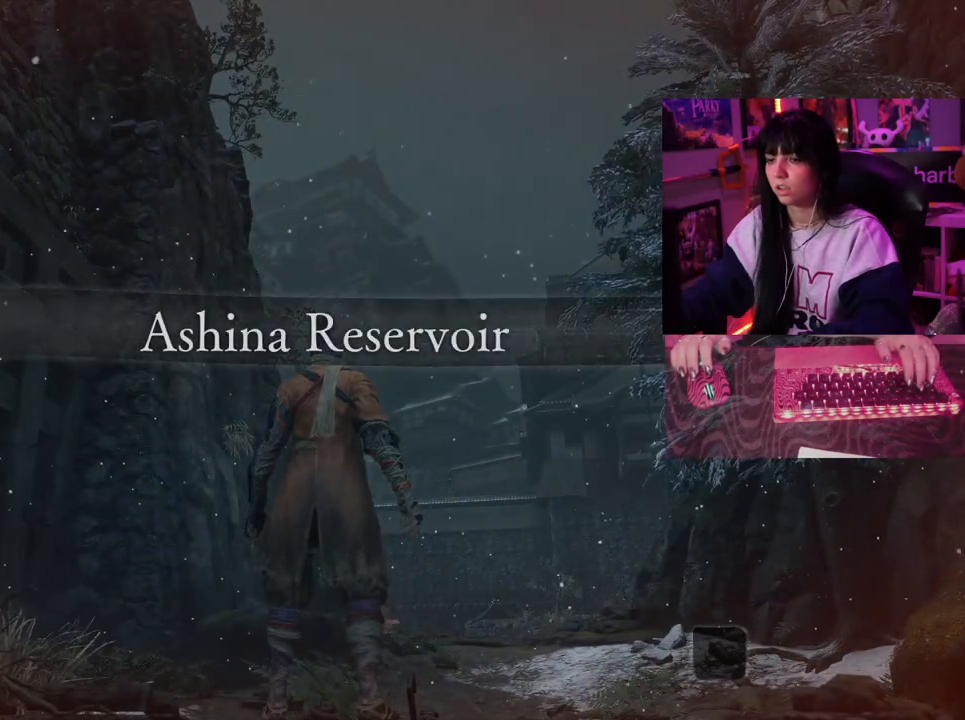
{"keys": ["w"], "mouse": [], "events": [[367, "w", "down"], [467, "space", "down"], [500, "space", "up"]]}
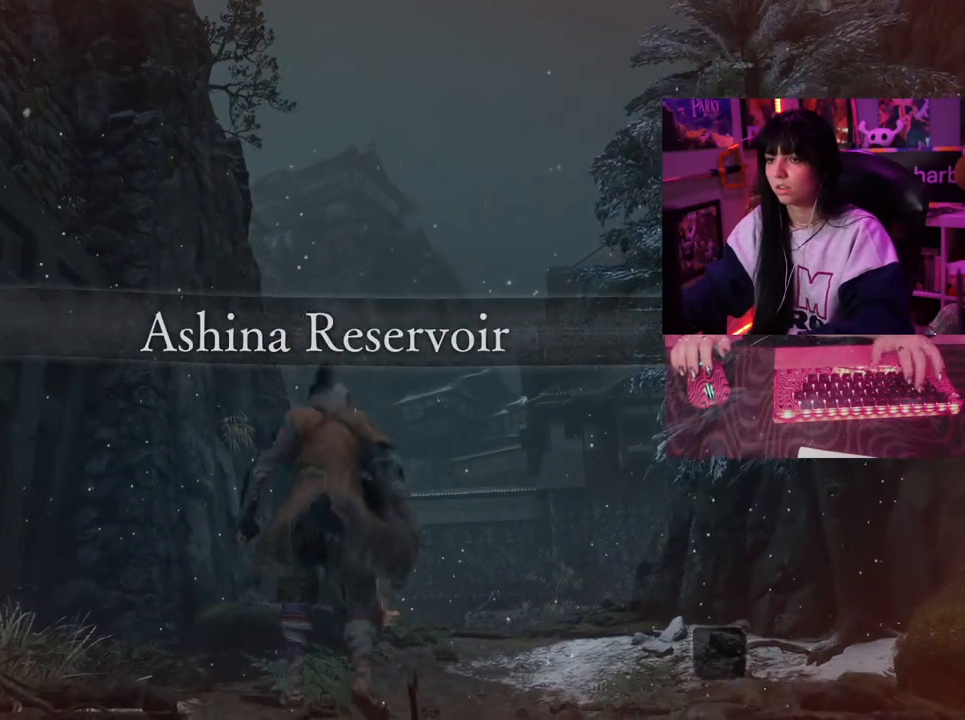
{"keys": ["w"], "mouse": [], "events": []}
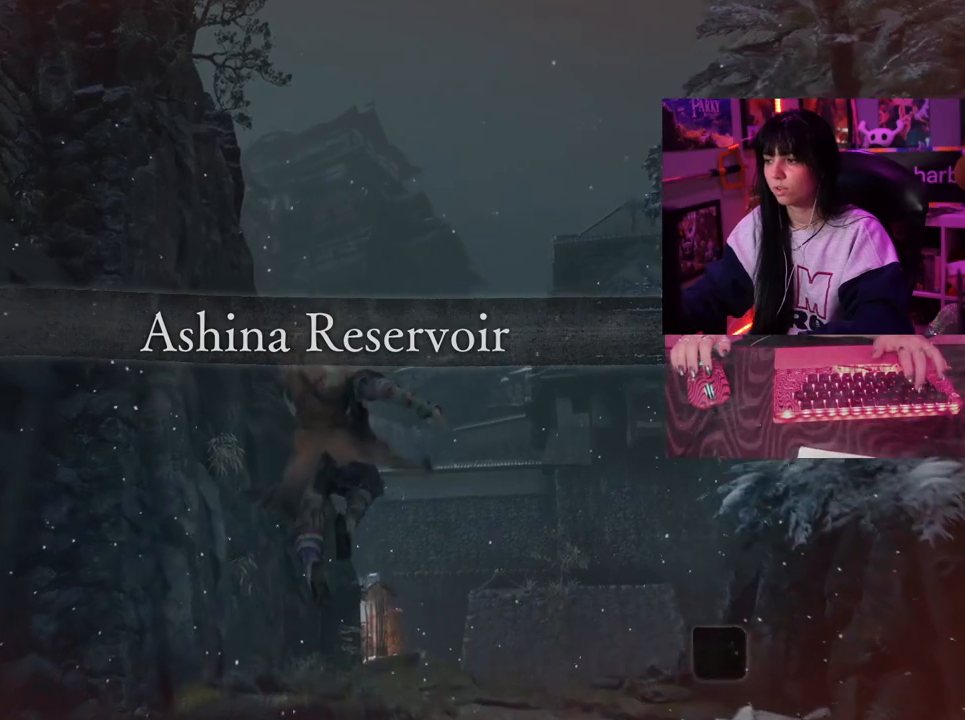
{"keys": ["w"], "mouse": [], "events": []}
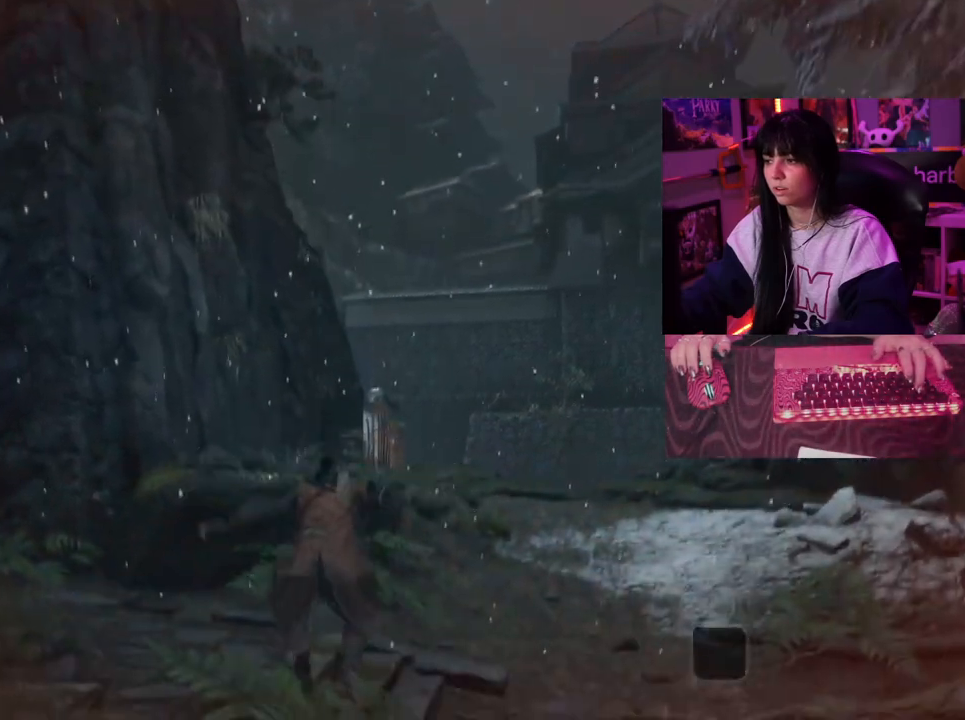
{"keys": ["w"], "mouse": [], "events": [[133, "space", "down"], [233, "space", "up"]]}
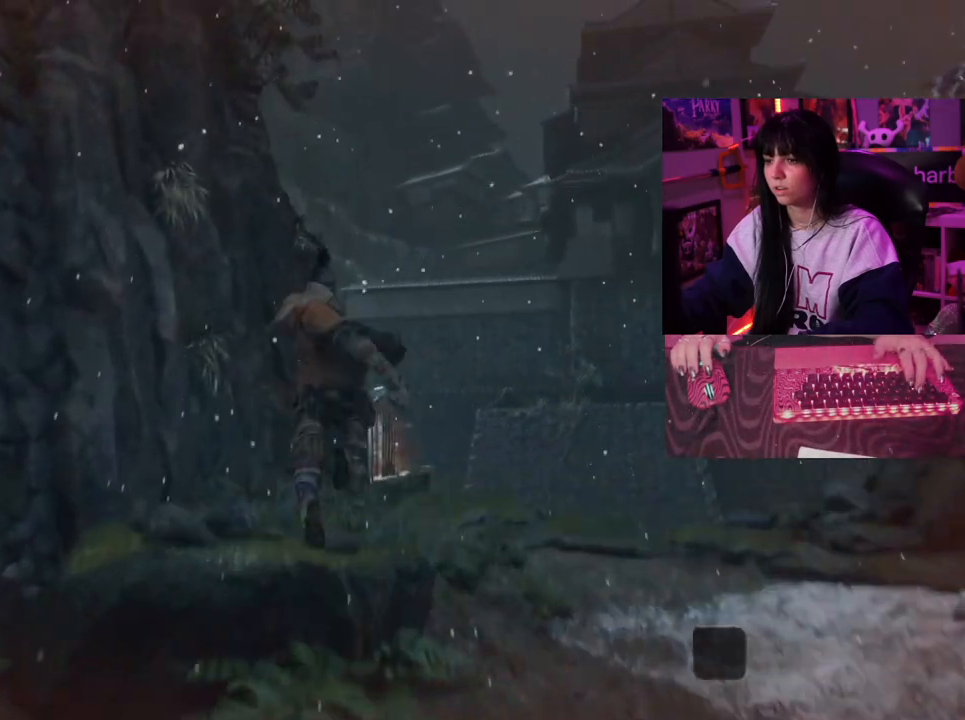
{"keys": ["w"], "mouse": [], "events": []}
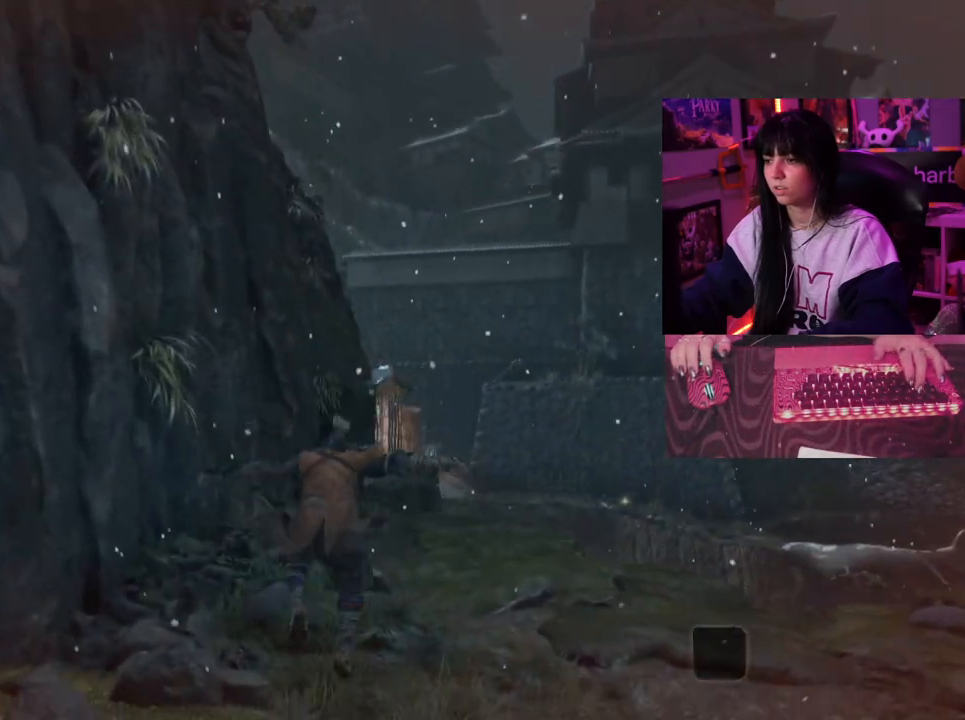
{"keys": ["w"], "mouse": [], "events": []}
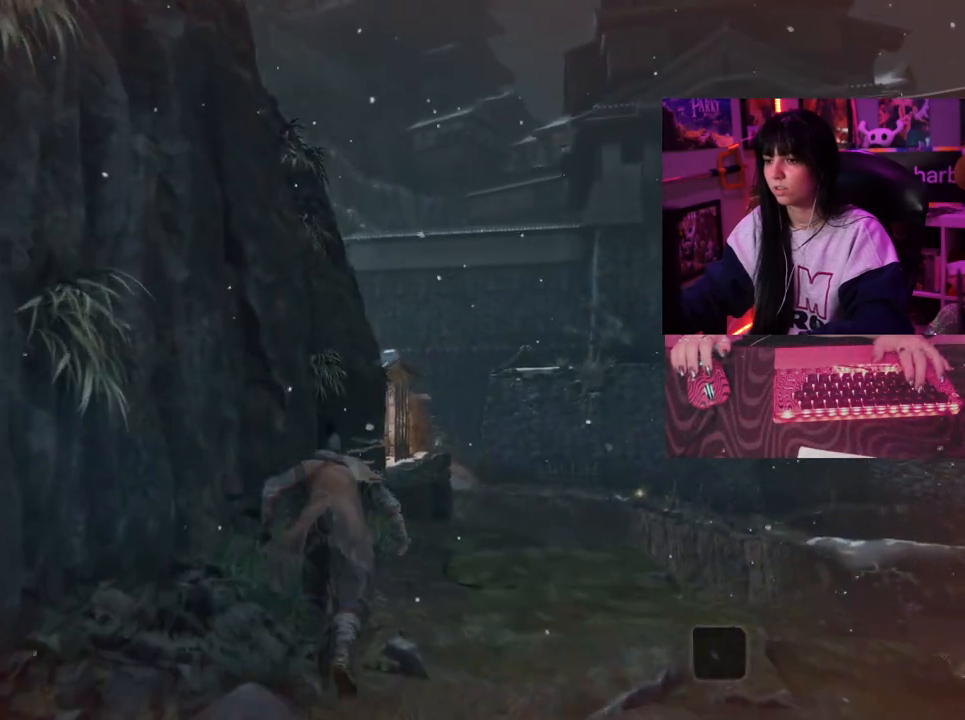
{"keys": ["w"], "mouse": [], "events": []}
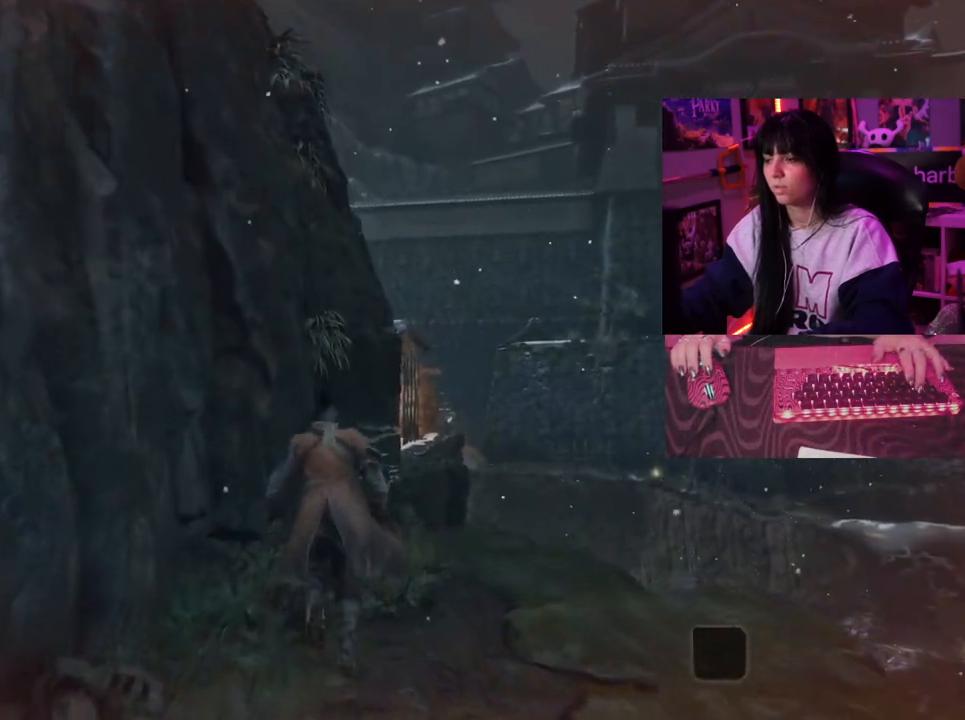
{"keys": ["w"], "mouse": [], "events": []}
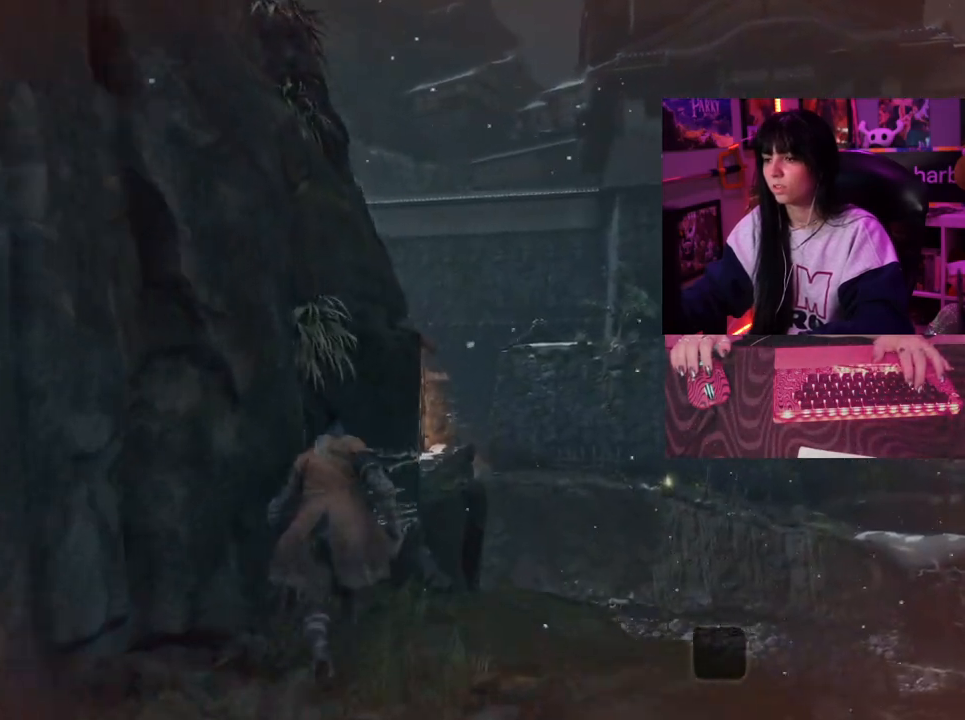
{"keys": ["w"], "mouse": [], "events": []}
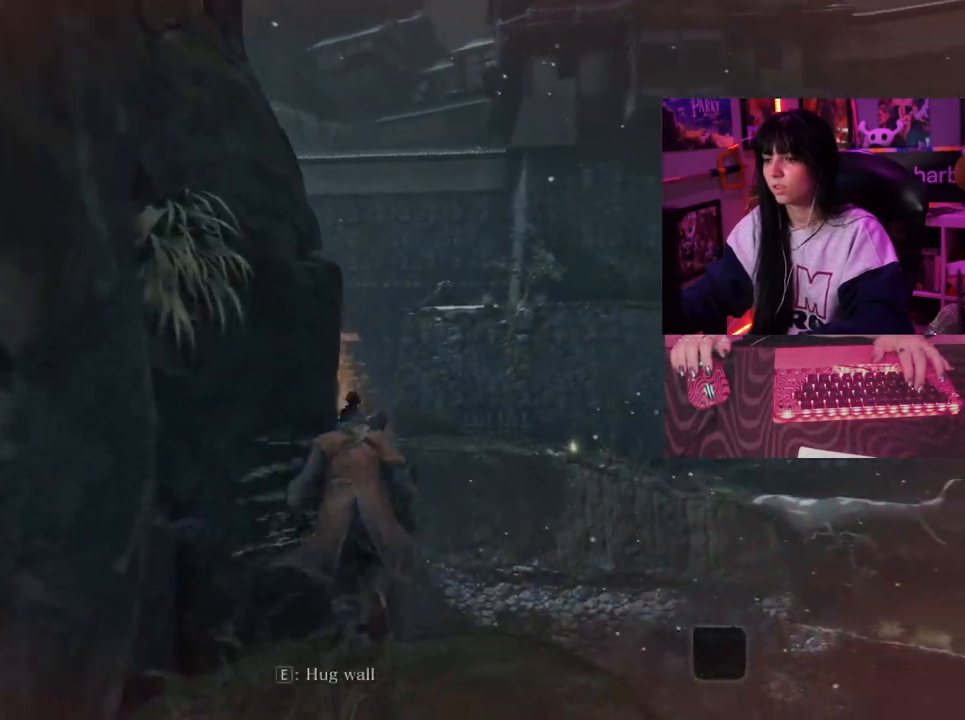
{"keys": ["w"], "mouse": [], "events": []}
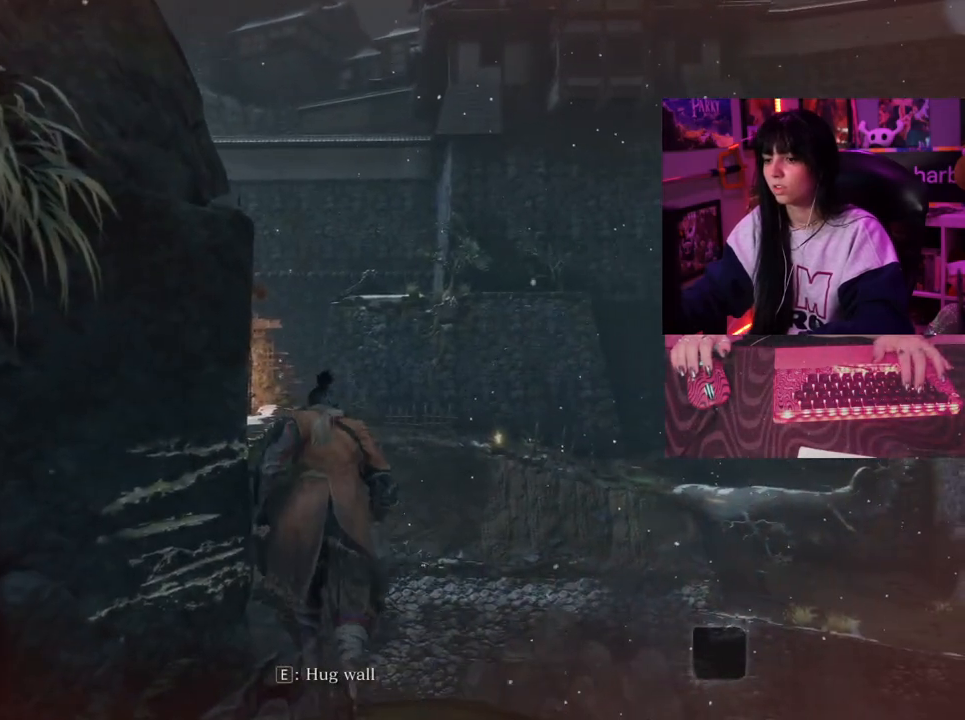
{"keys": ["w"], "mouse": [], "events": [[333, "e", "down"], [433, "e", "up"]]}
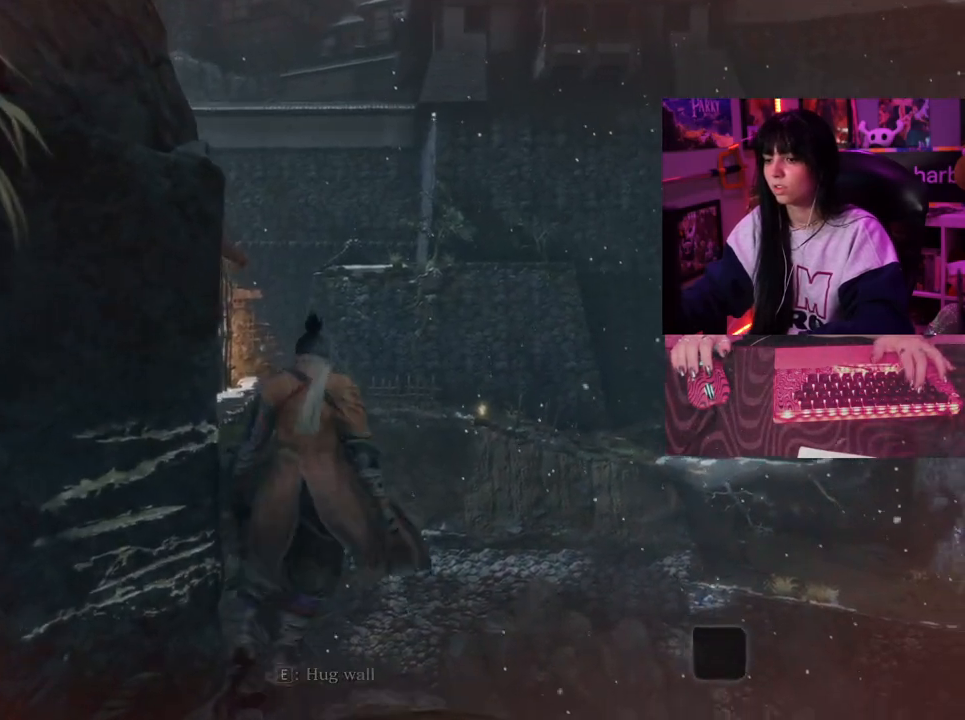
{"keys": [], "mouse": [], "events": [[17, "w", "up"]]}
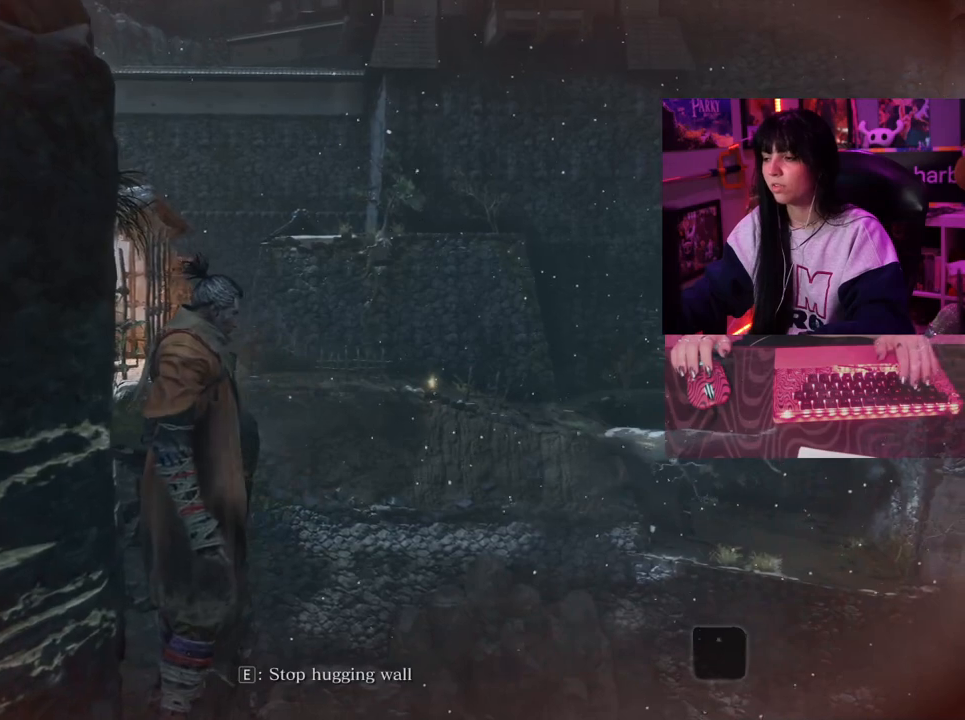
{"keys": [], "mouse": [], "events": []}
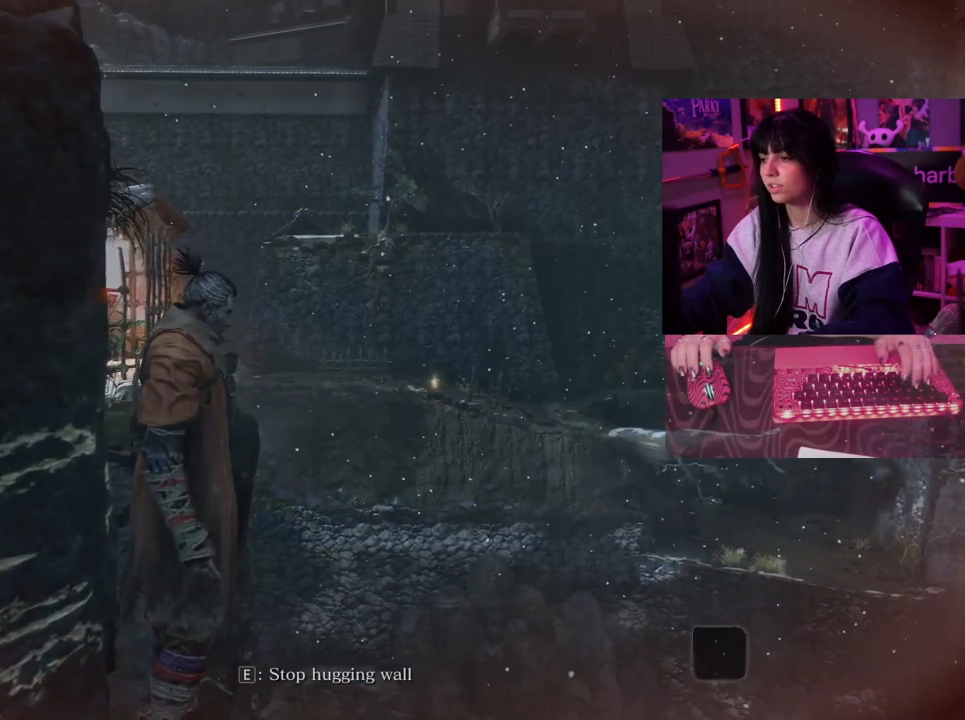
{"keys": [], "mouse": [], "events": []}
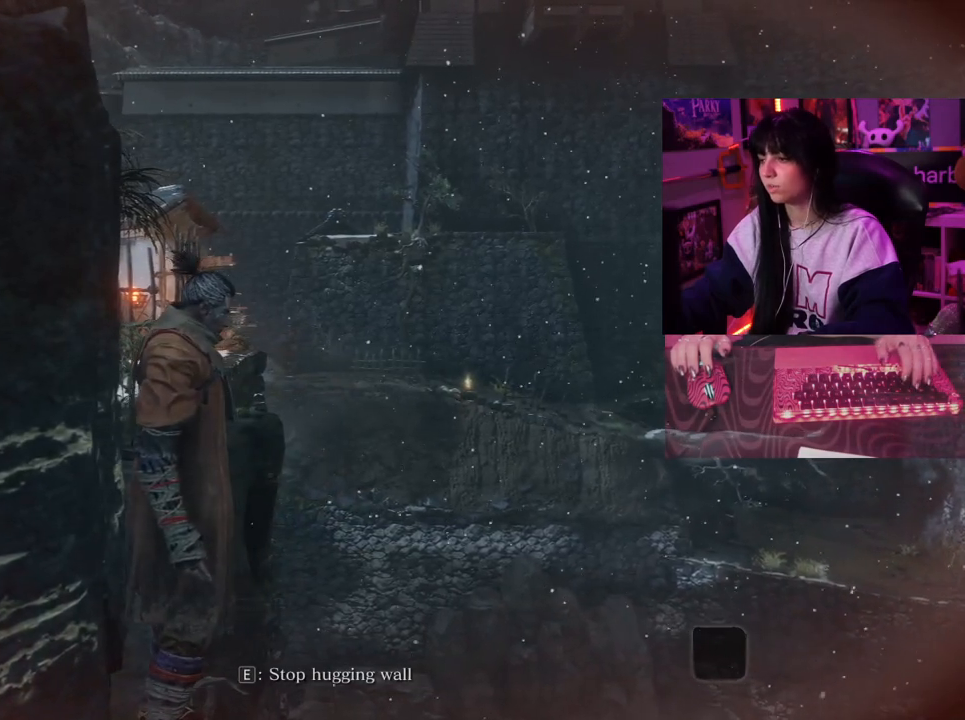
{"keys": [], "mouse": [], "events": []}
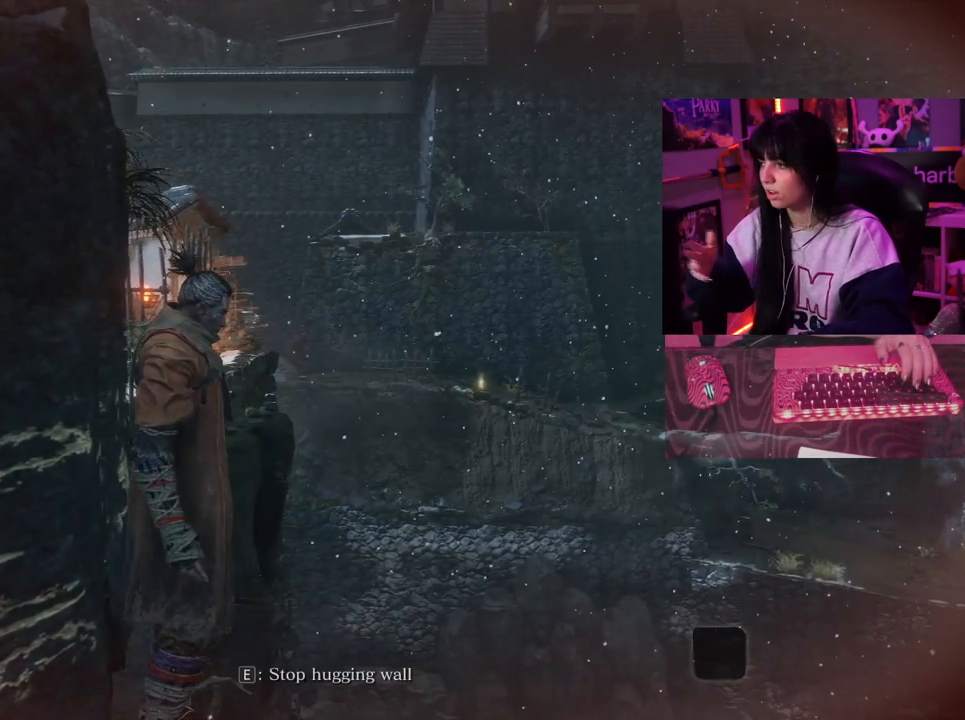
{"keys": [], "mouse": [], "events": []}
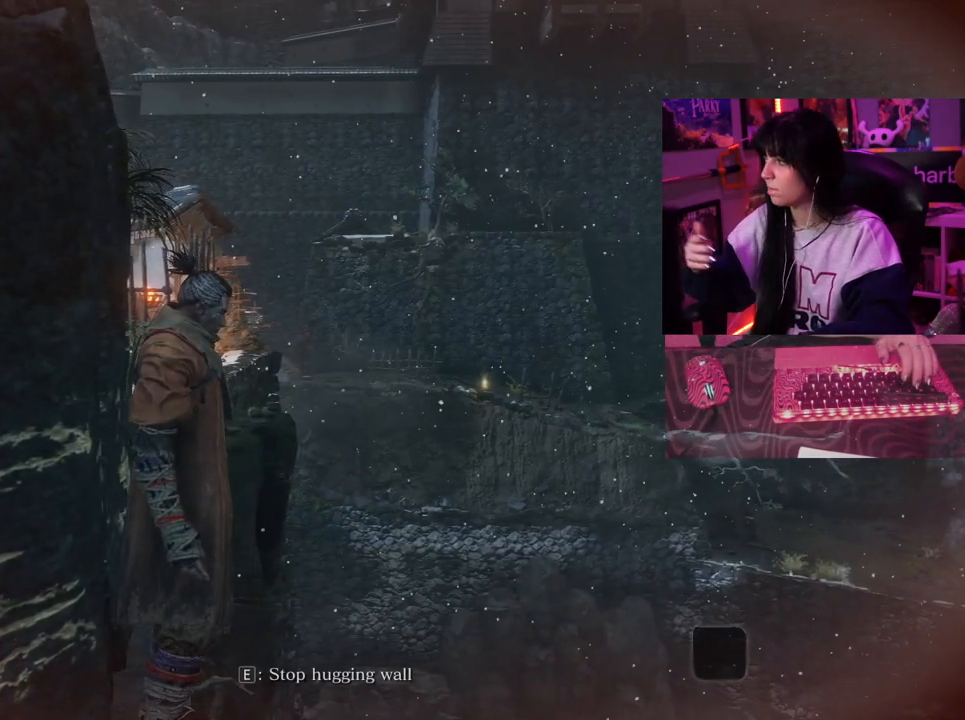
{"keys": [], "mouse": [], "events": []}
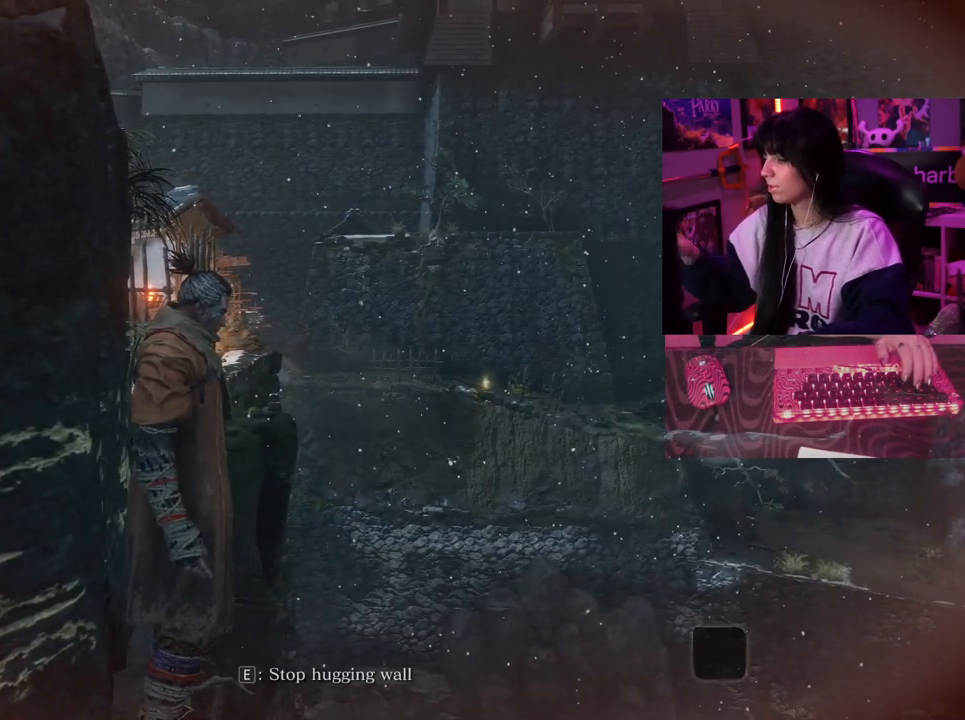
{"keys": [], "mouse": [], "events": []}
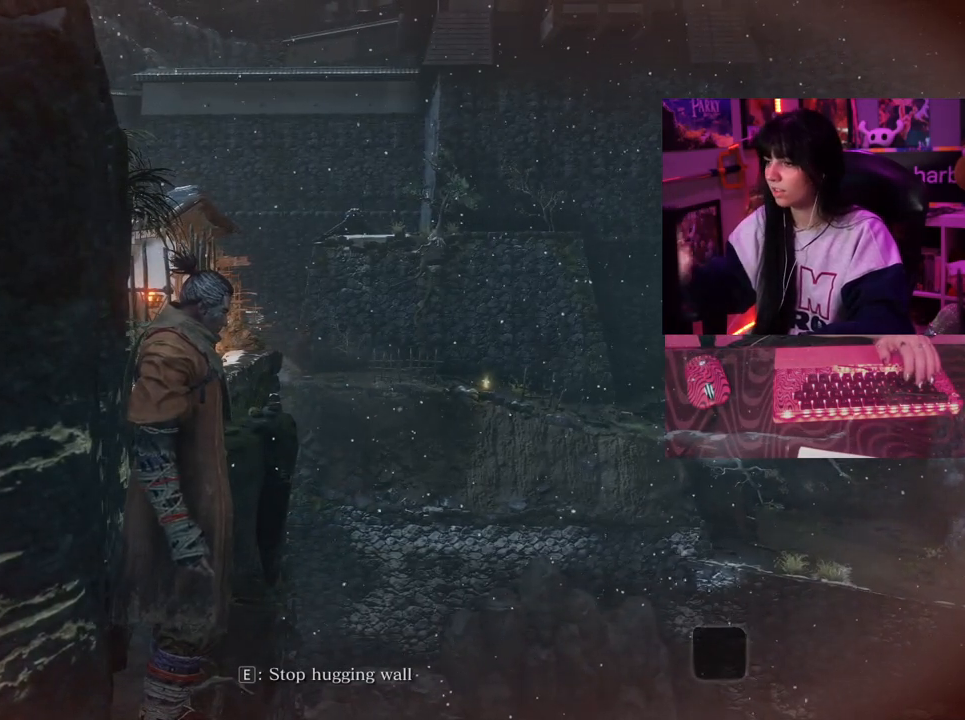
{"keys": [], "mouse": [], "events": []}
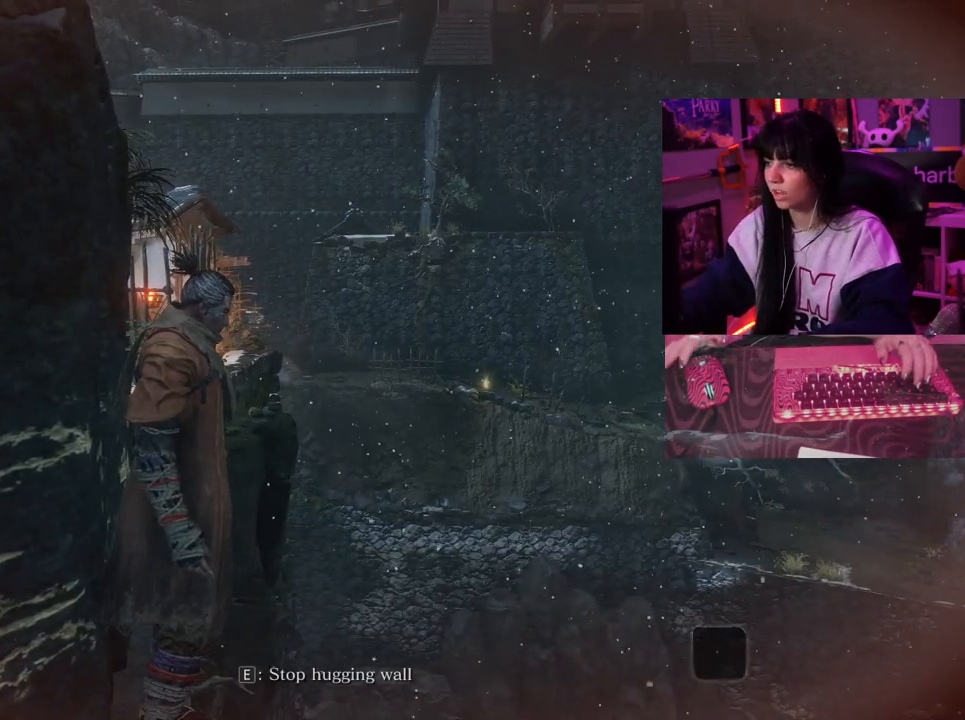
{"keys": [], "mouse": [], "events": []}
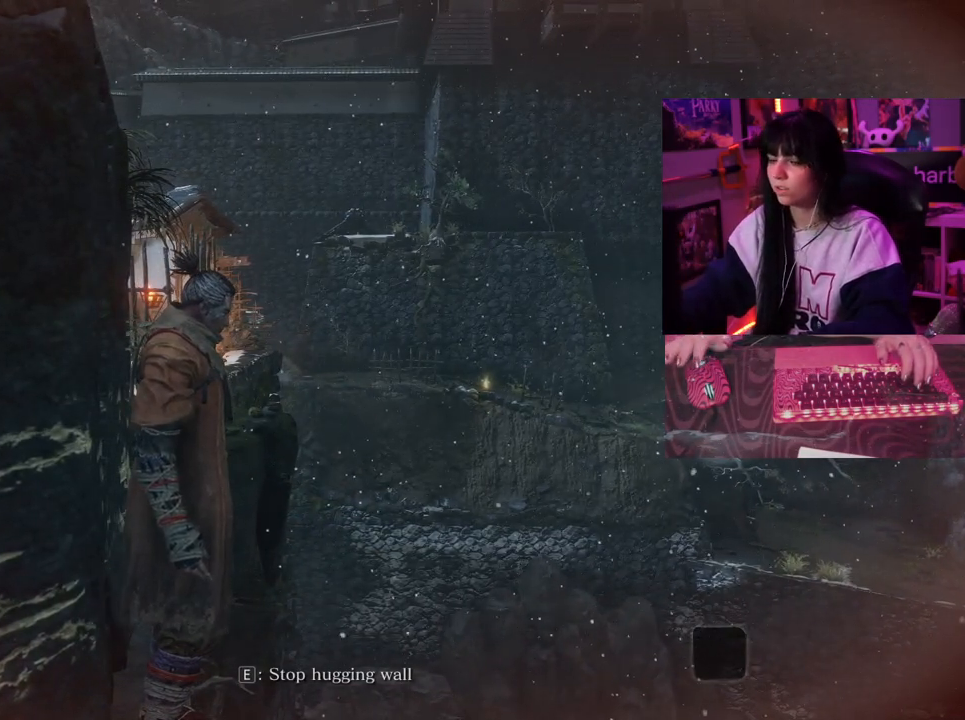
{"keys": [], "mouse": [], "events": []}
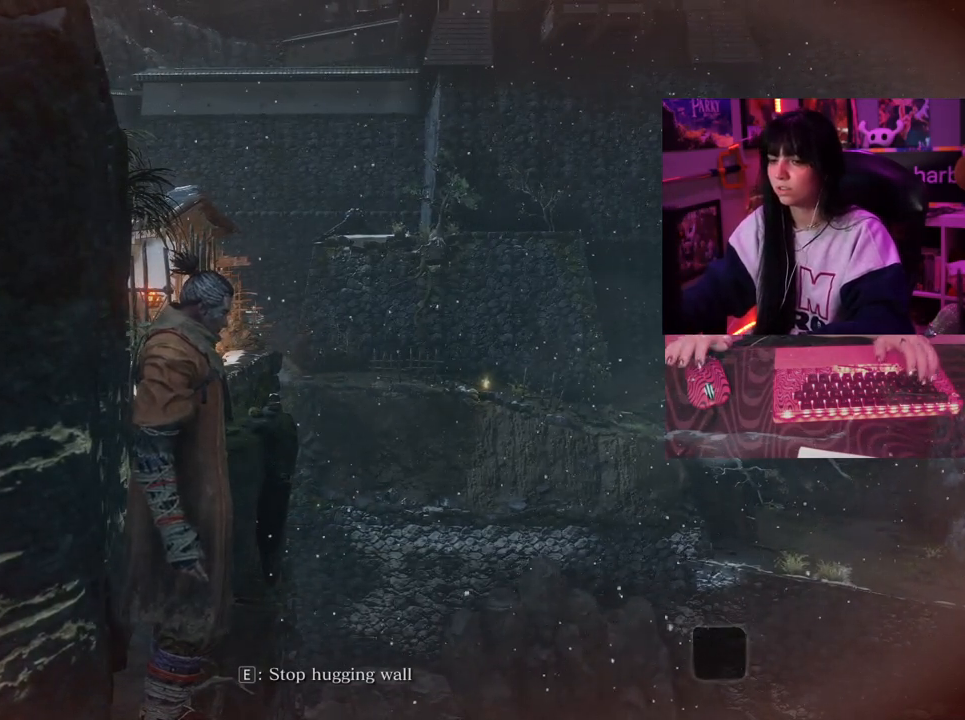
{"keys": ["w"], "mouse": [], "events": [[33, "w", "down"]]}
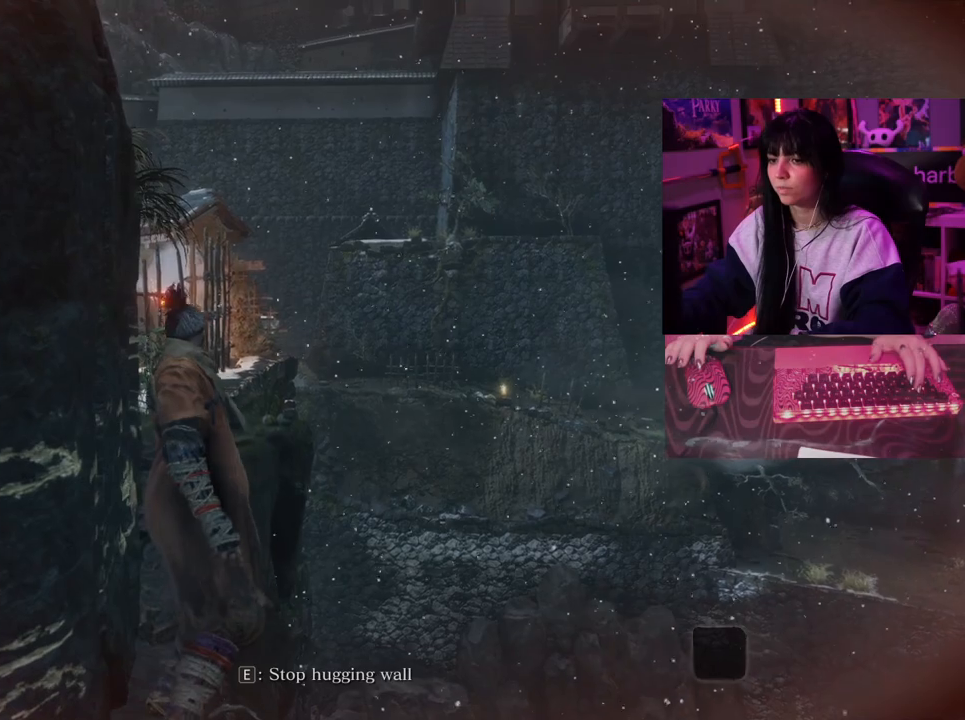
{"keys": ["w"], "mouse": [], "events": []}
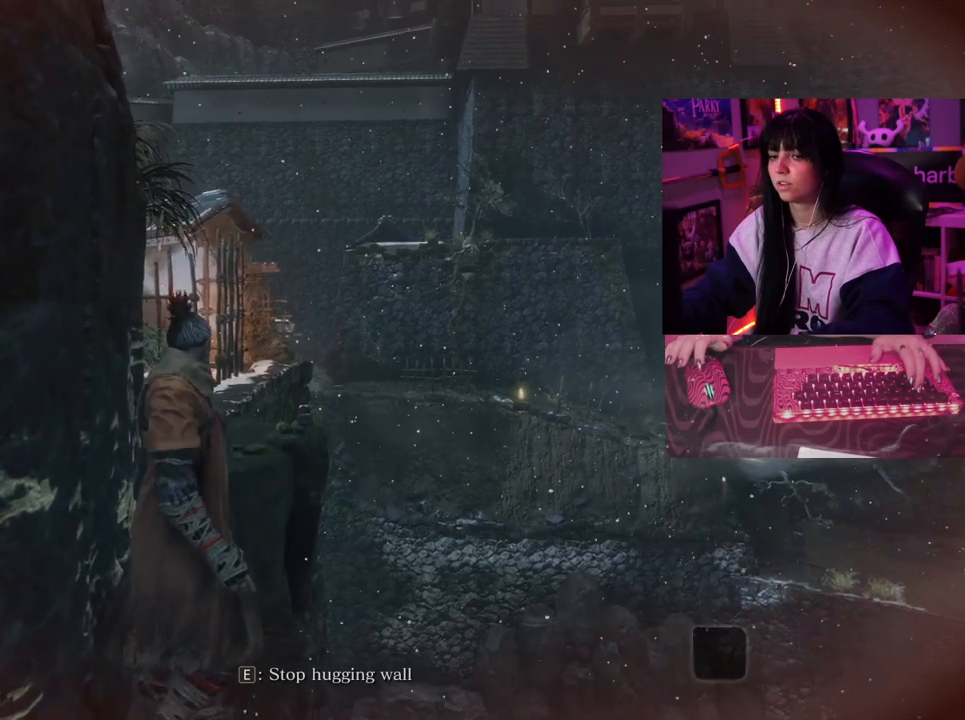
{"keys": ["w"], "mouse": [], "events": []}
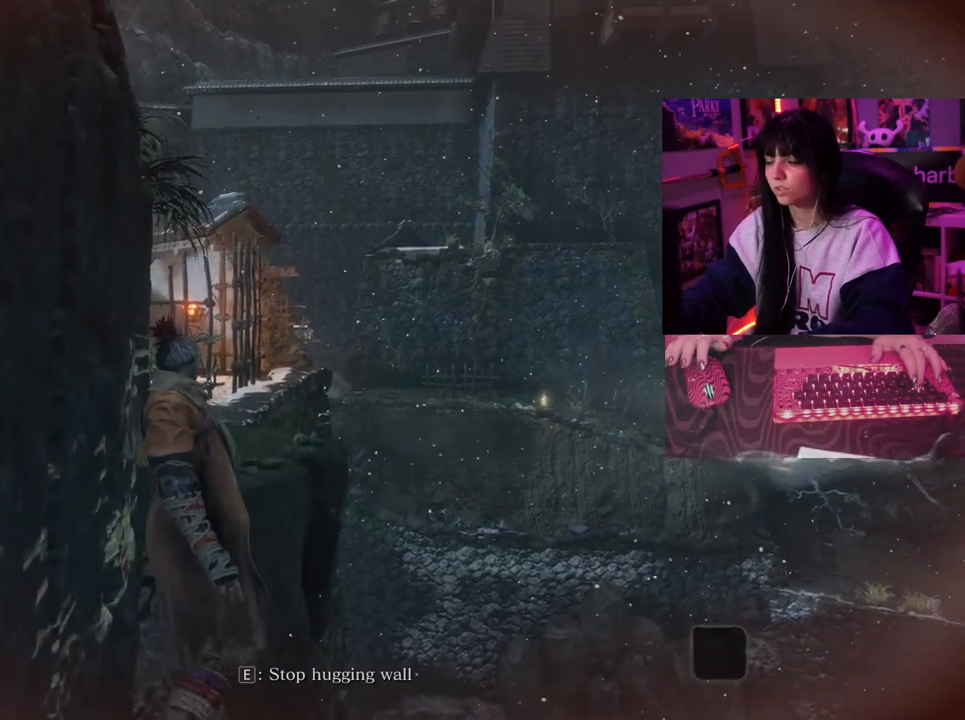
{"keys": ["w"], "mouse": [], "events": []}
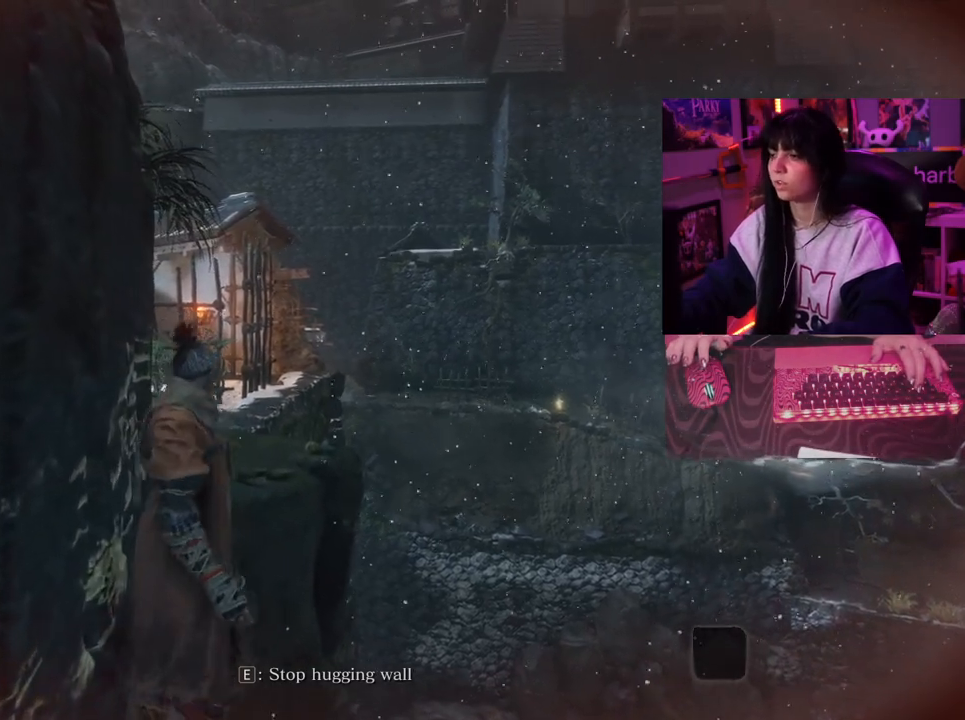
{"keys": ["w"], "mouse": [], "events": []}
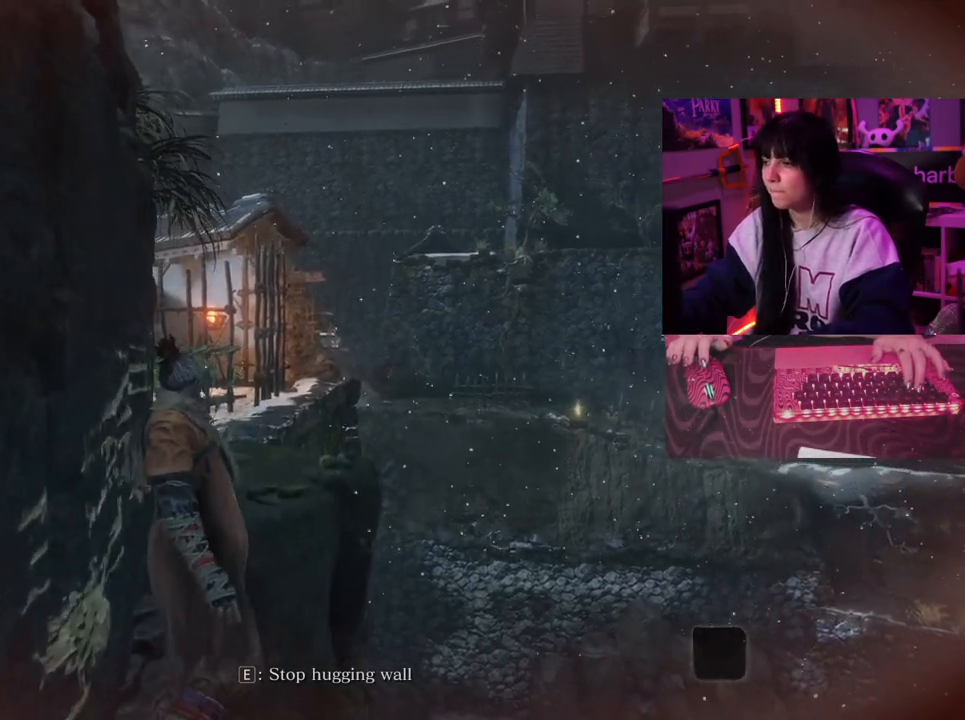
{"keys": ["w"], "mouse": [], "events": []}
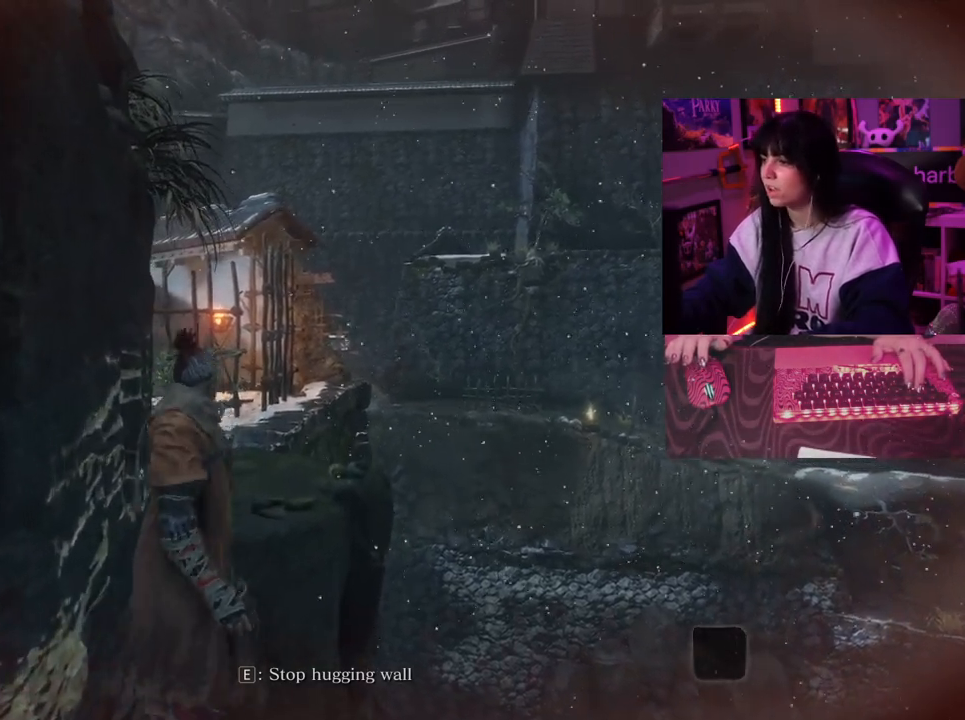
{"keys": ["w"], "mouse": [], "events": []}